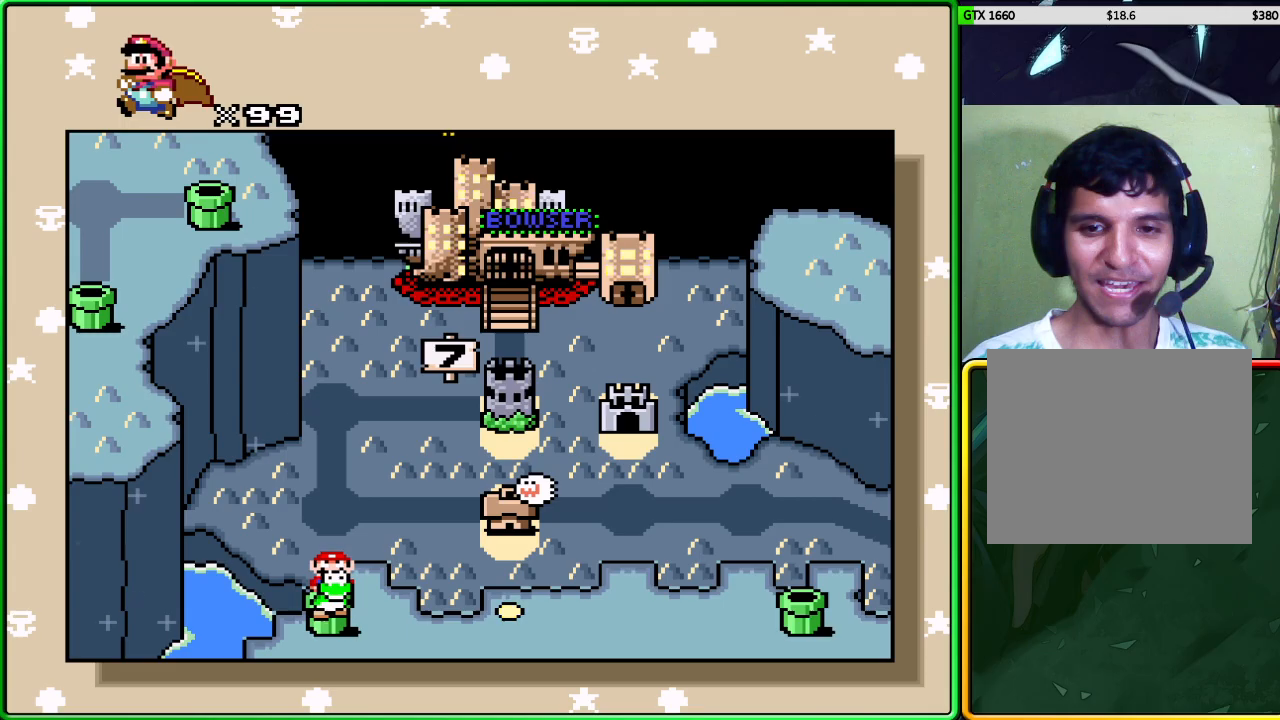
Gameplay with a controller (Xbox layout); each line is a JSON object with the inputs held at the frame after it. "events" lists button and stick changes between this image and that frame as [ms after this image, input, new state], when the widget could be followed in between. Not read: L3 R3 right_stick.
{"buttons": [], "left_stick": "center", "events": [[150, "B", "down"], [333, "B", "up"]]}
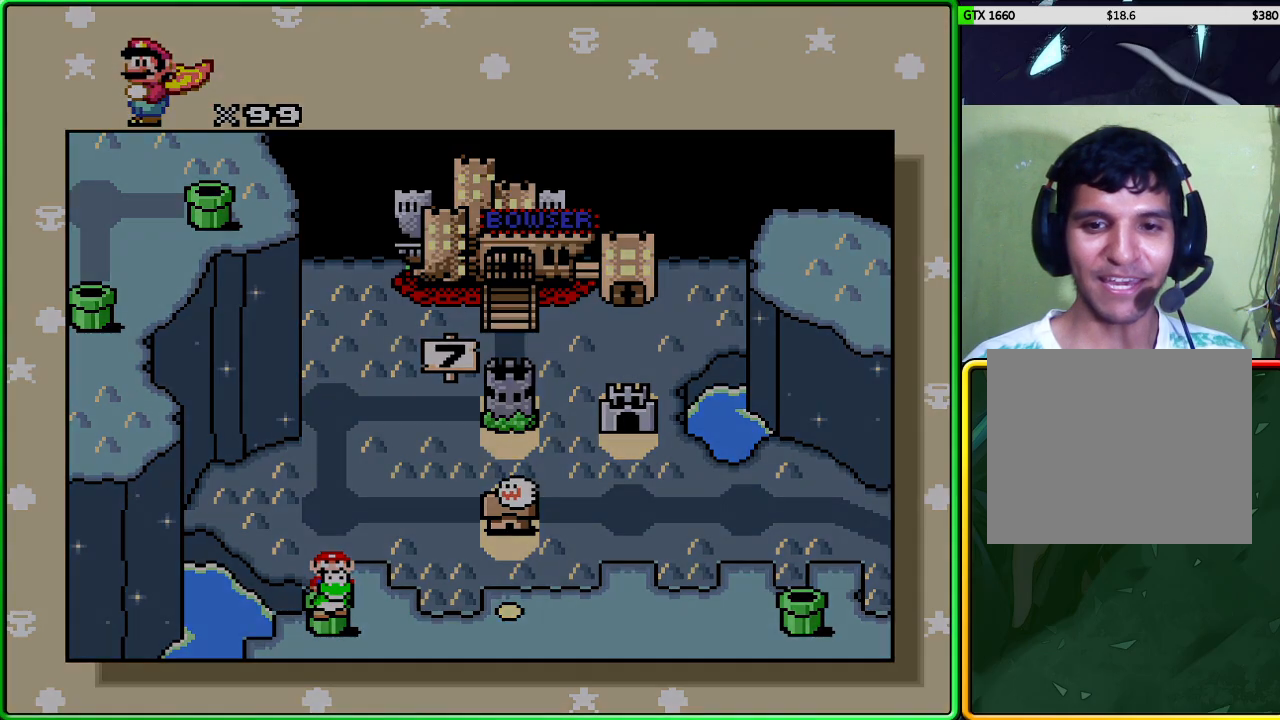
{"buttons": [], "left_stick": "center", "events": []}
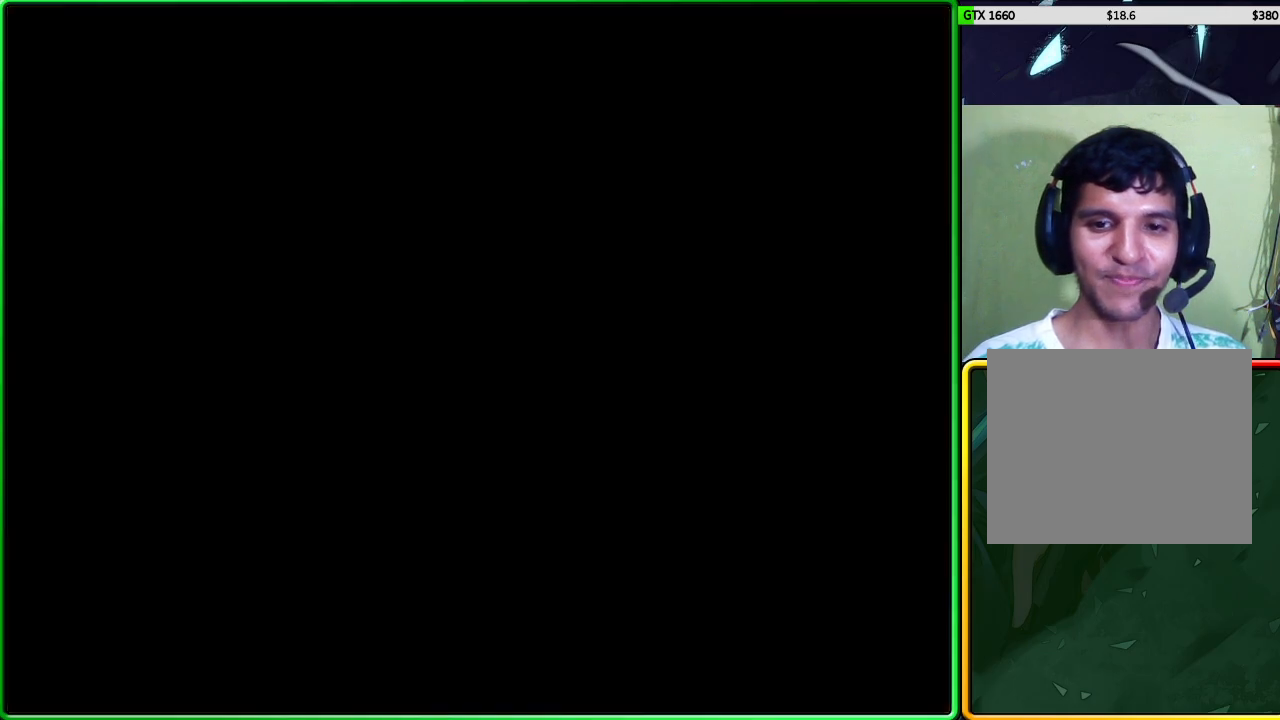
{"buttons": [], "left_stick": "center", "events": []}
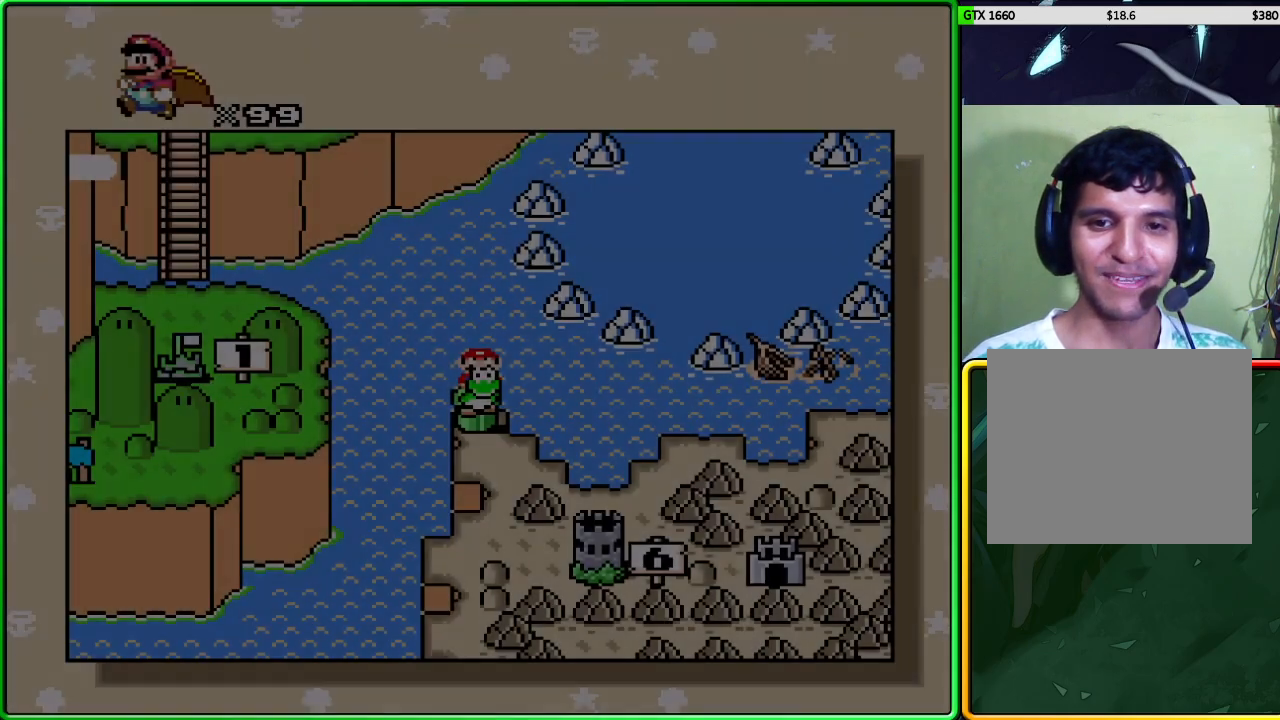
{"buttons": [], "left_stick": "center", "events": []}
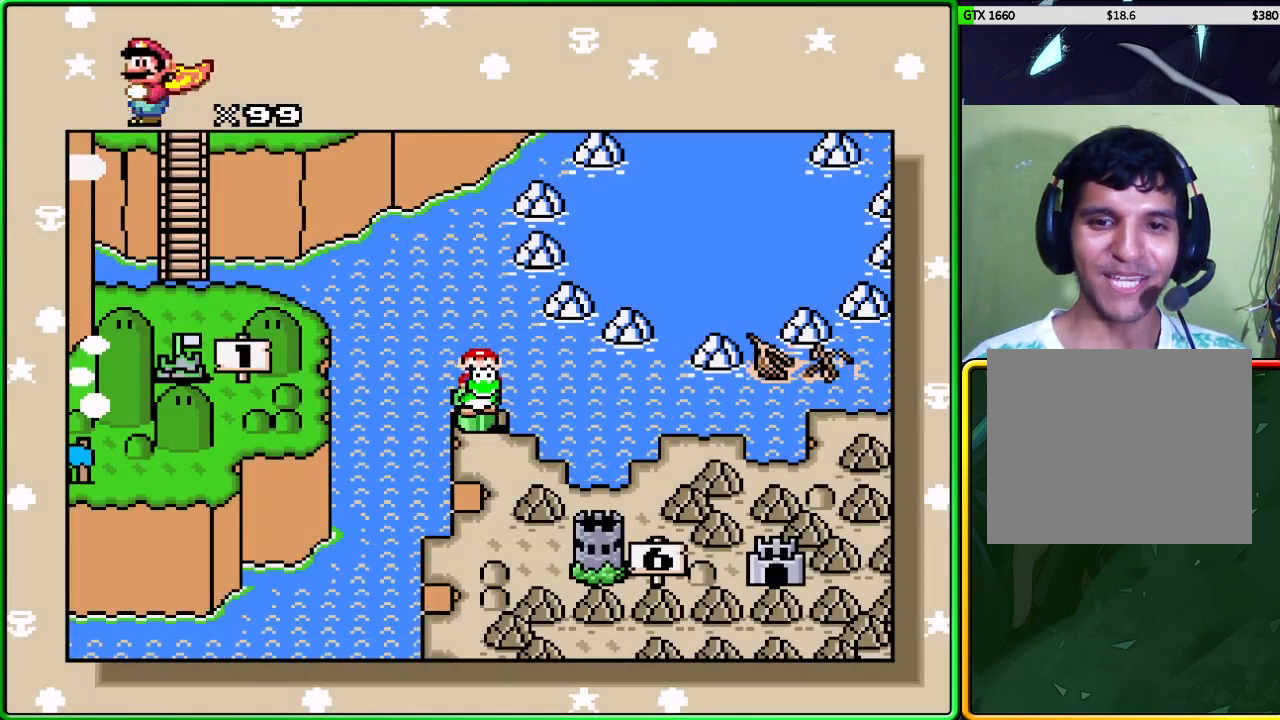
{"buttons": [], "left_stick": "down", "events": [[400, "left_stick", "down"]]}
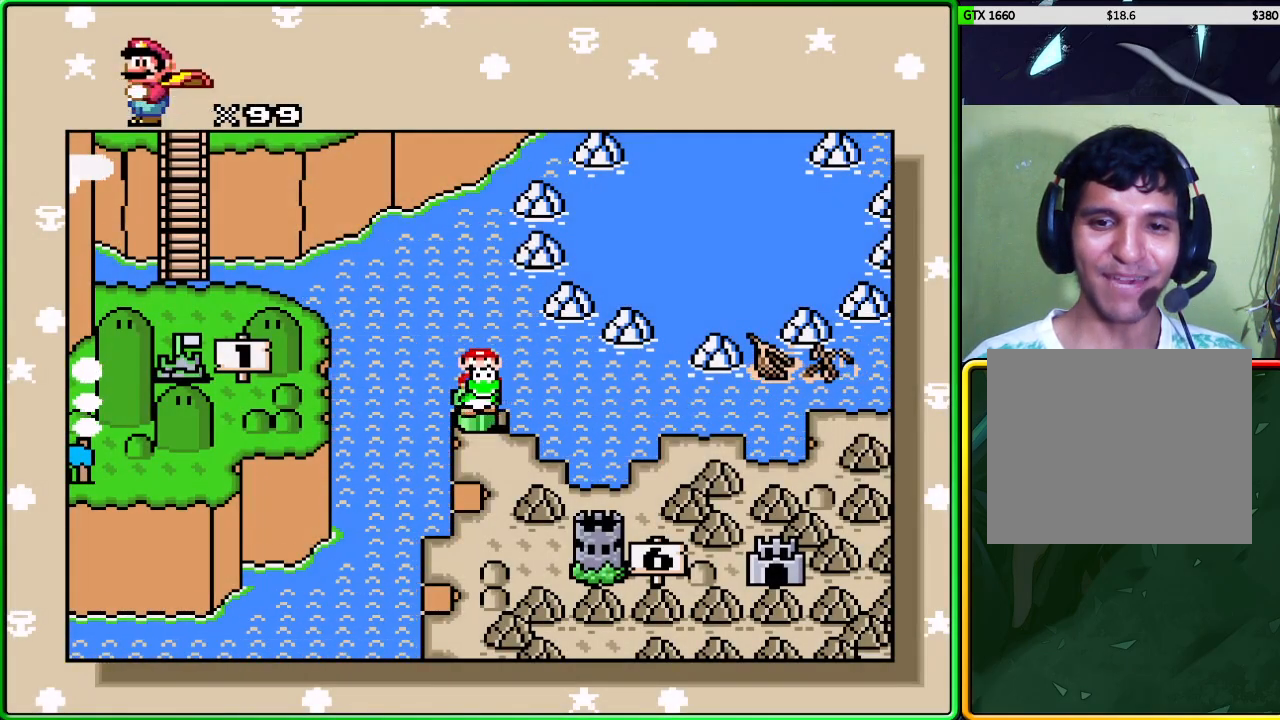
{"buttons": [], "left_stick": "center", "events": [[50, "left_stick", "center"]]}
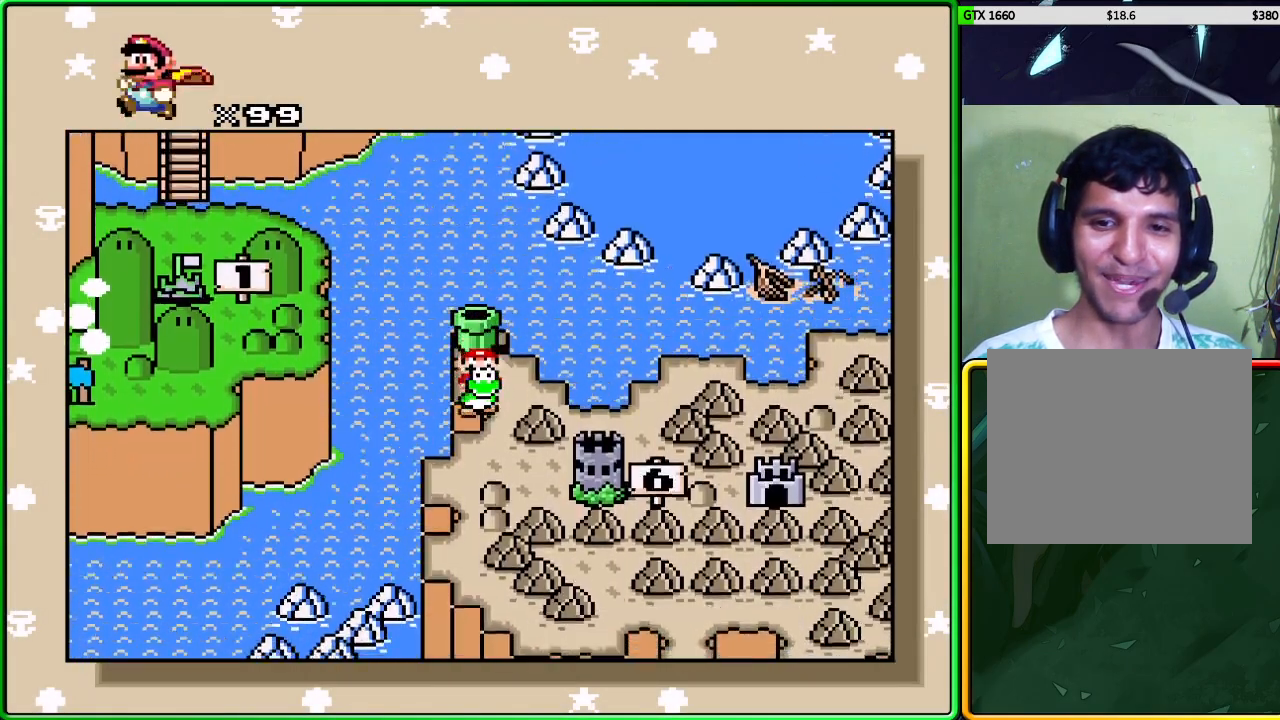
{"buttons": [], "left_stick": "center", "events": []}
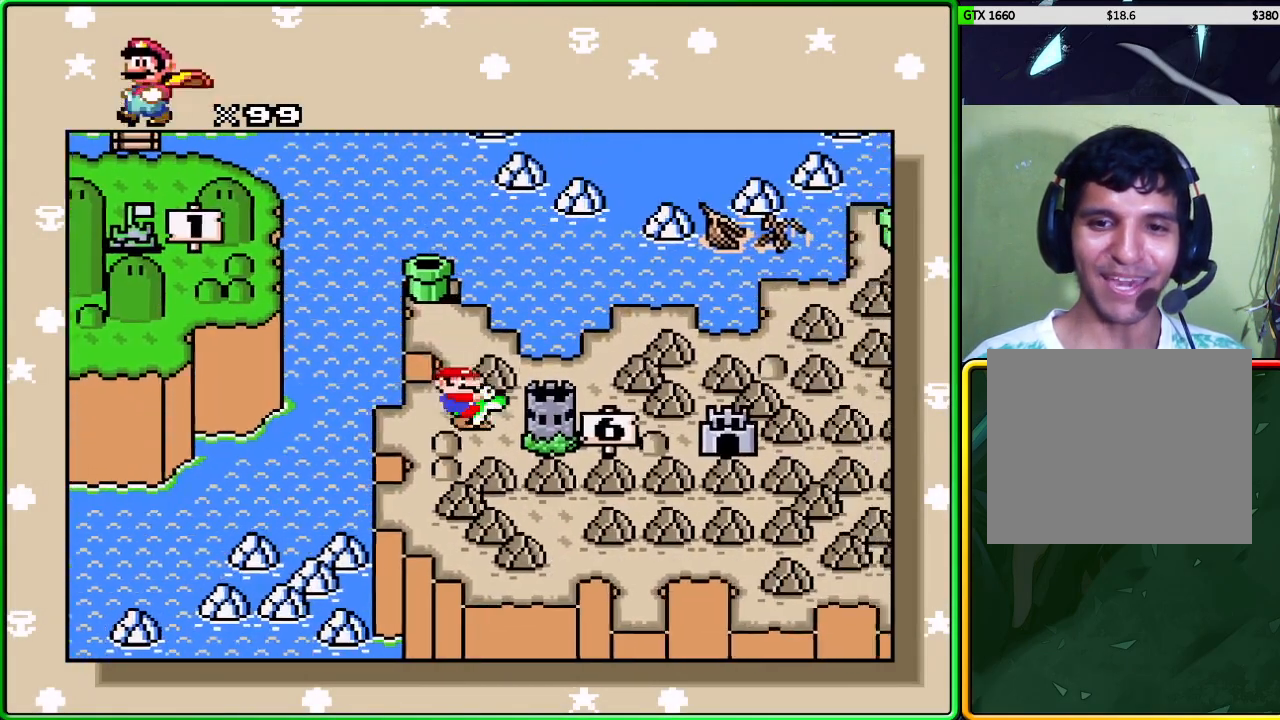
{"buttons": [], "left_stick": "center", "events": []}
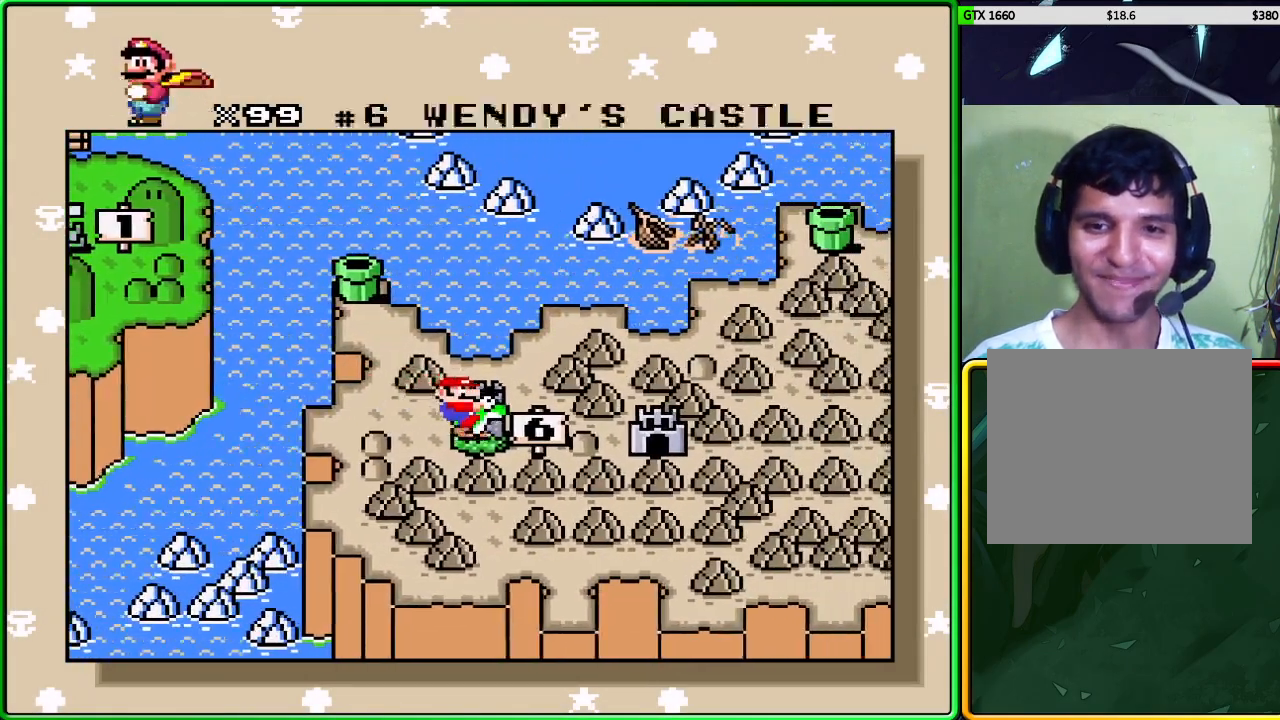
{"buttons": [], "left_stick": "center", "events": []}
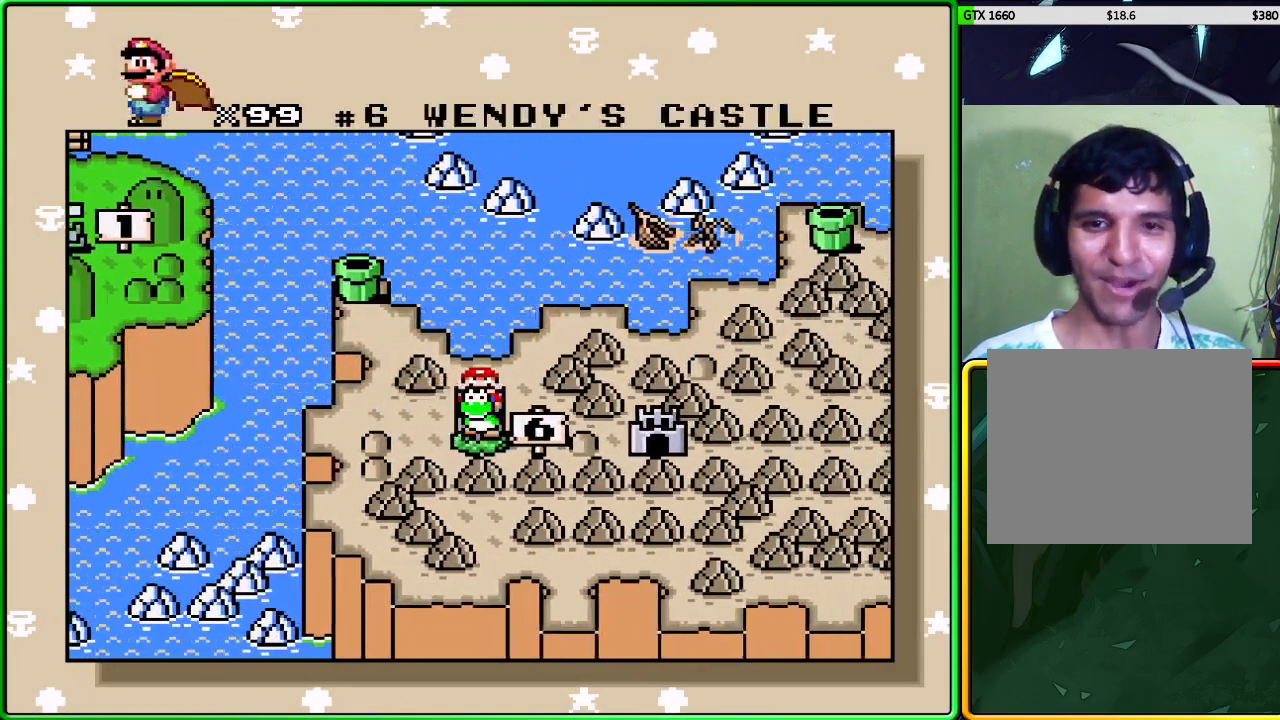
{"buttons": [], "left_stick": "center", "events": []}
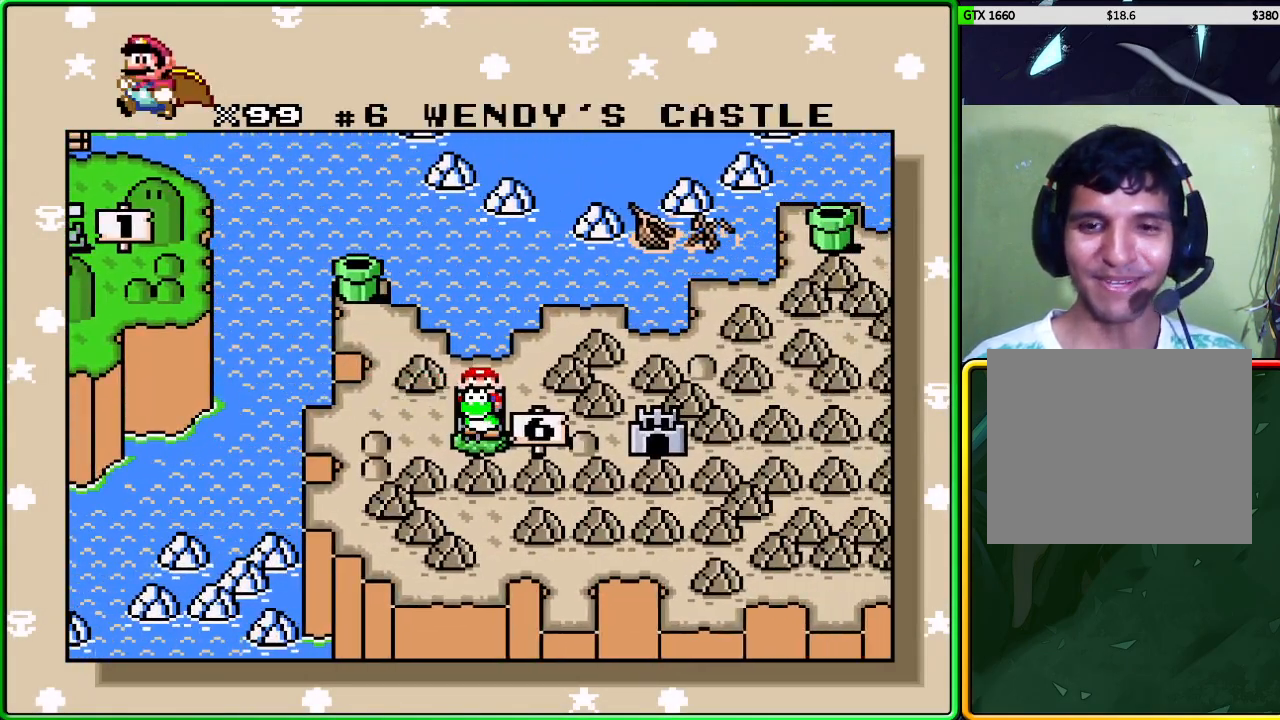
{"buttons": [], "left_stick": "center", "events": []}
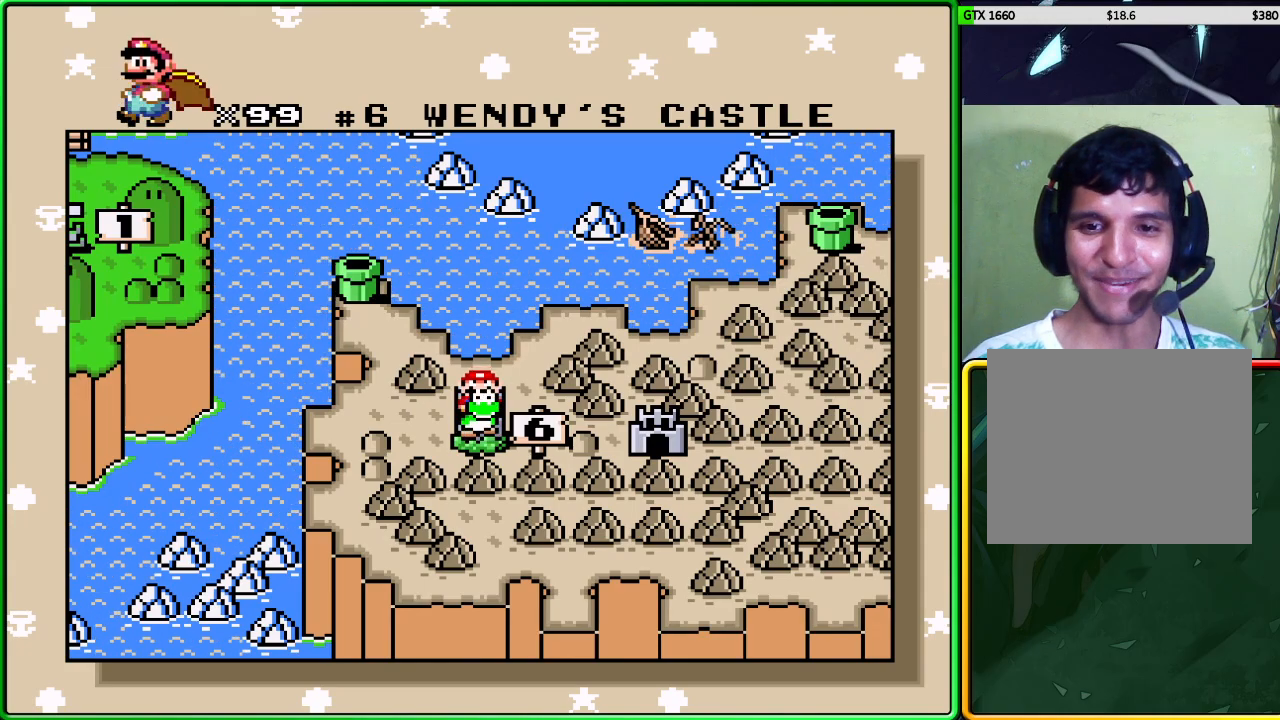
{"buttons": [], "left_stick": "center", "events": []}
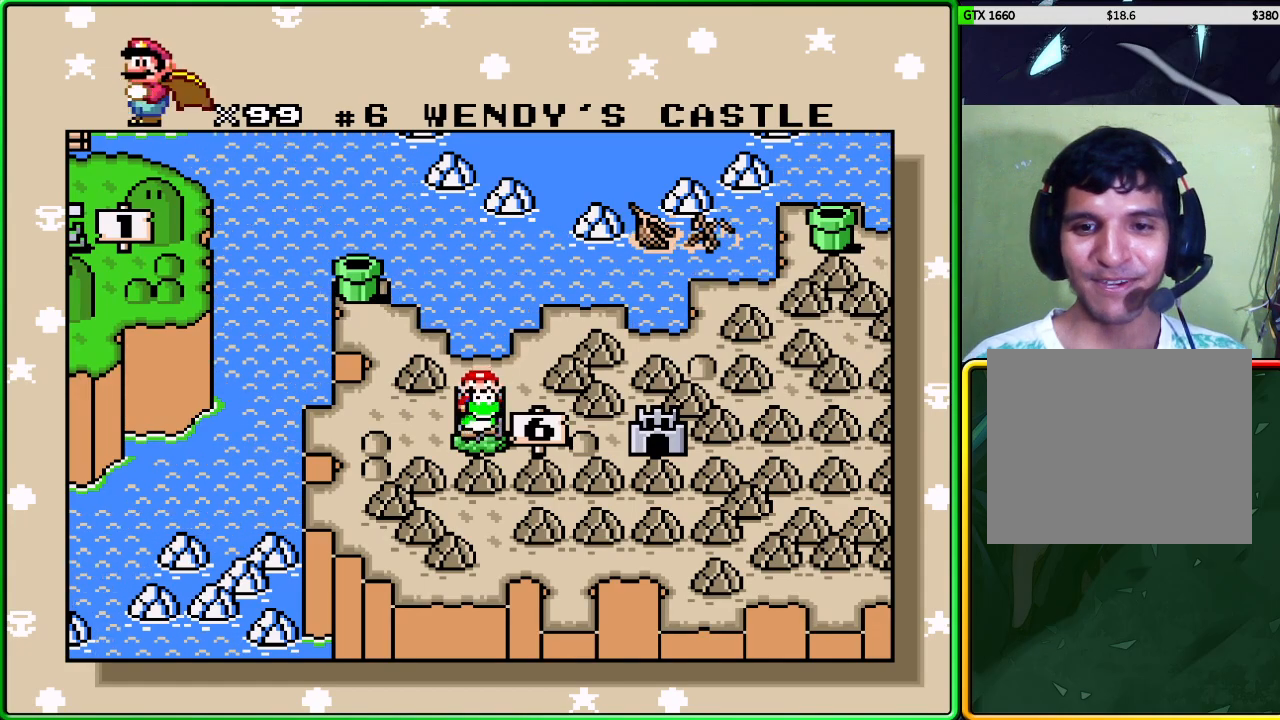
{"buttons": [], "left_stick": "center", "events": [[233, "left_stick", "left"], [350, "left_stick", "center"]]}
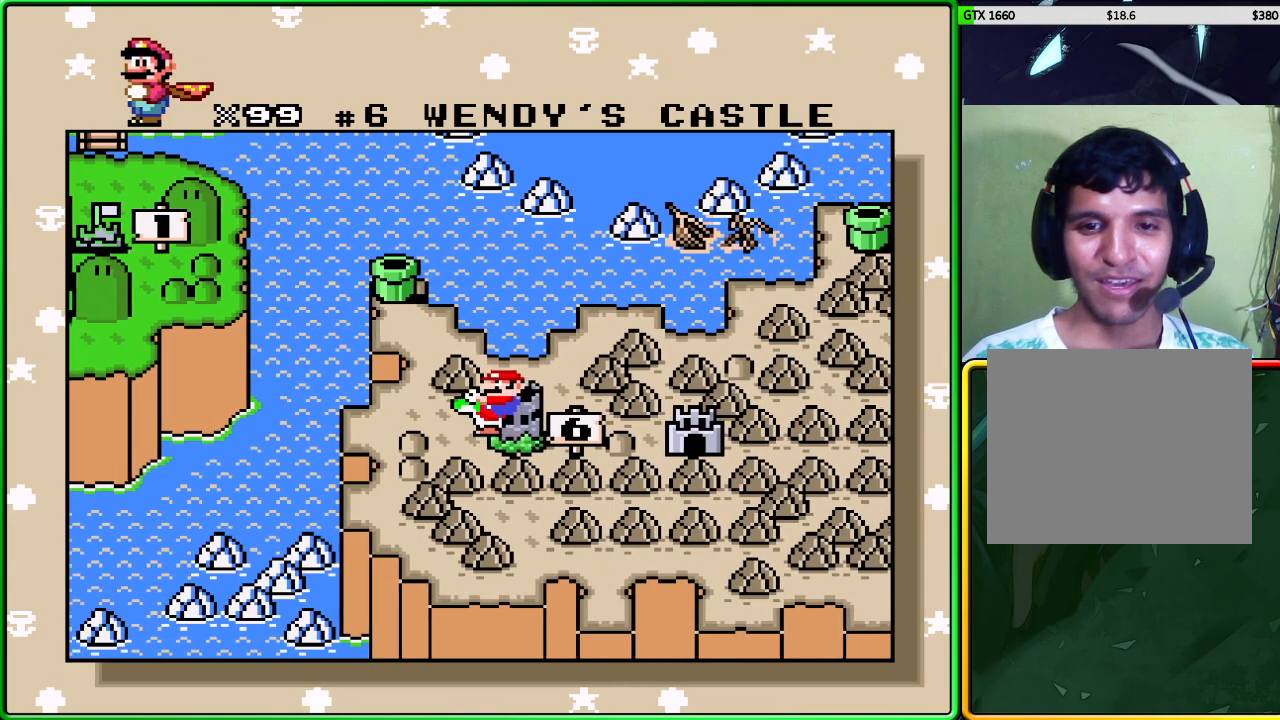
{"buttons": [], "left_stick": "center", "events": []}
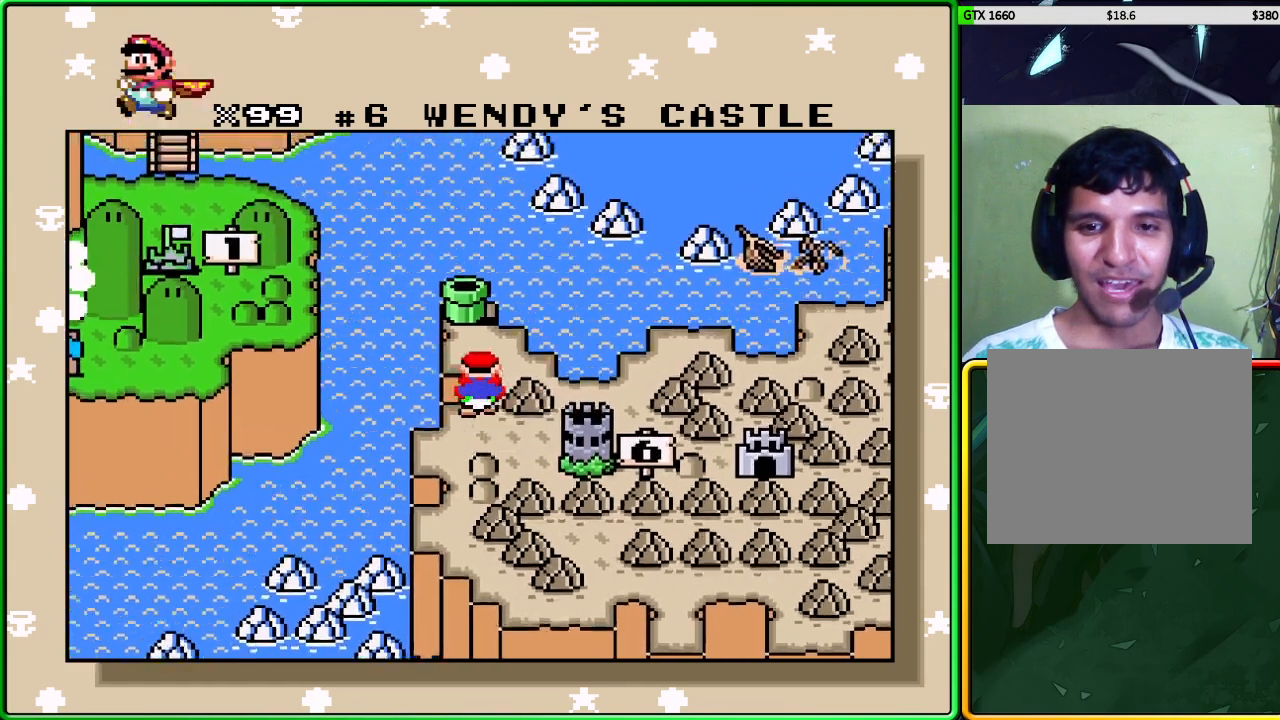
{"buttons": [], "left_stick": "center", "events": []}
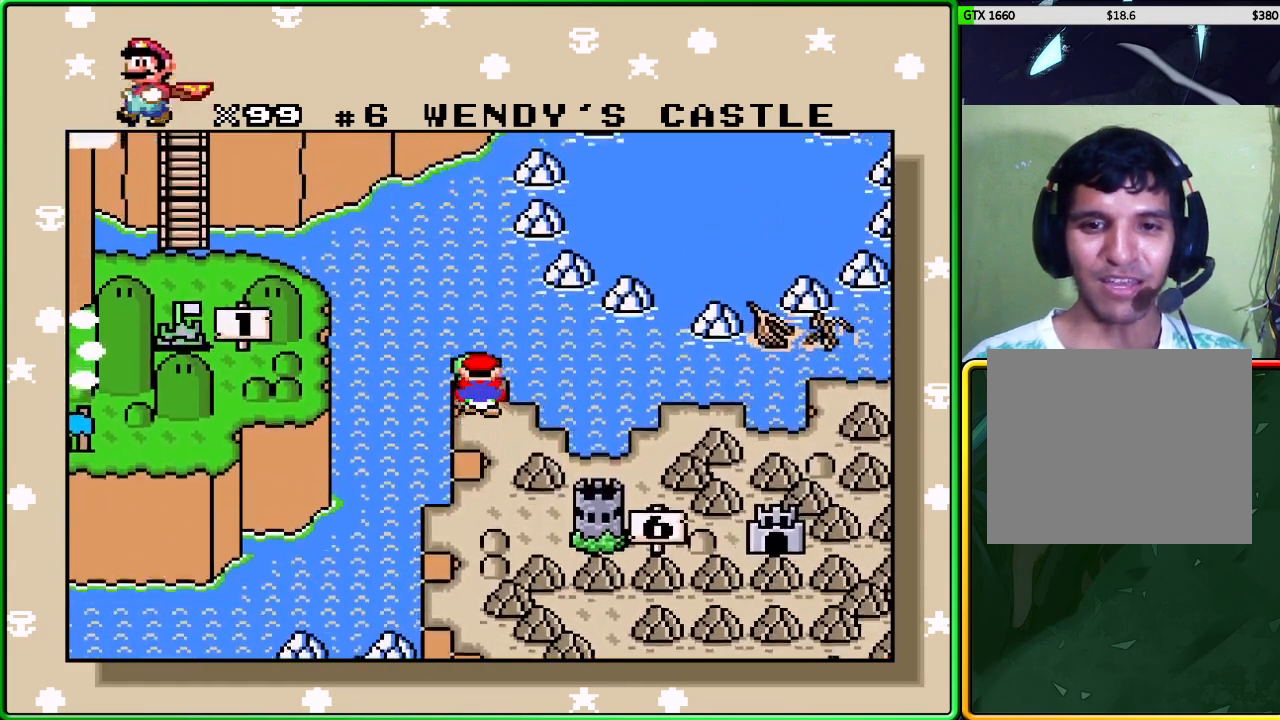
{"buttons": [], "left_stick": "center", "events": [[50, "B", "down"], [233, "B", "up"], [350, "B", "down"], [450, "B", "up"]]}
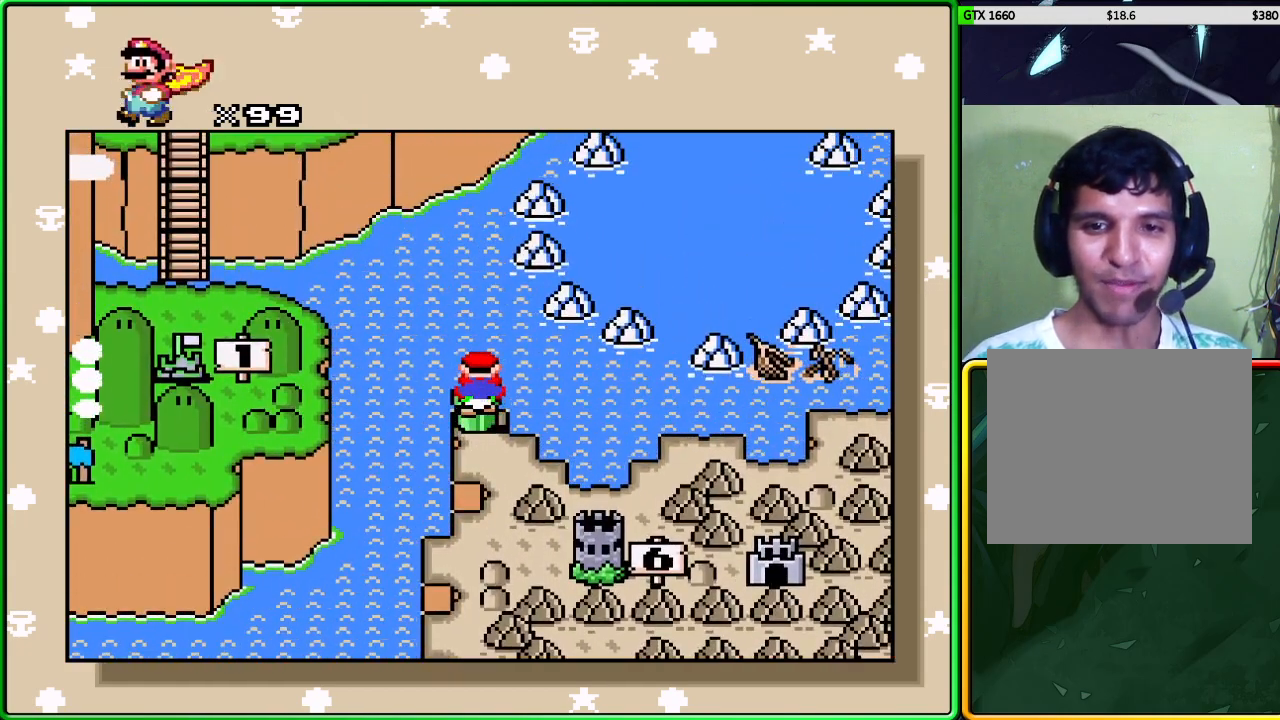
{"buttons": [], "left_stick": "center", "events": []}
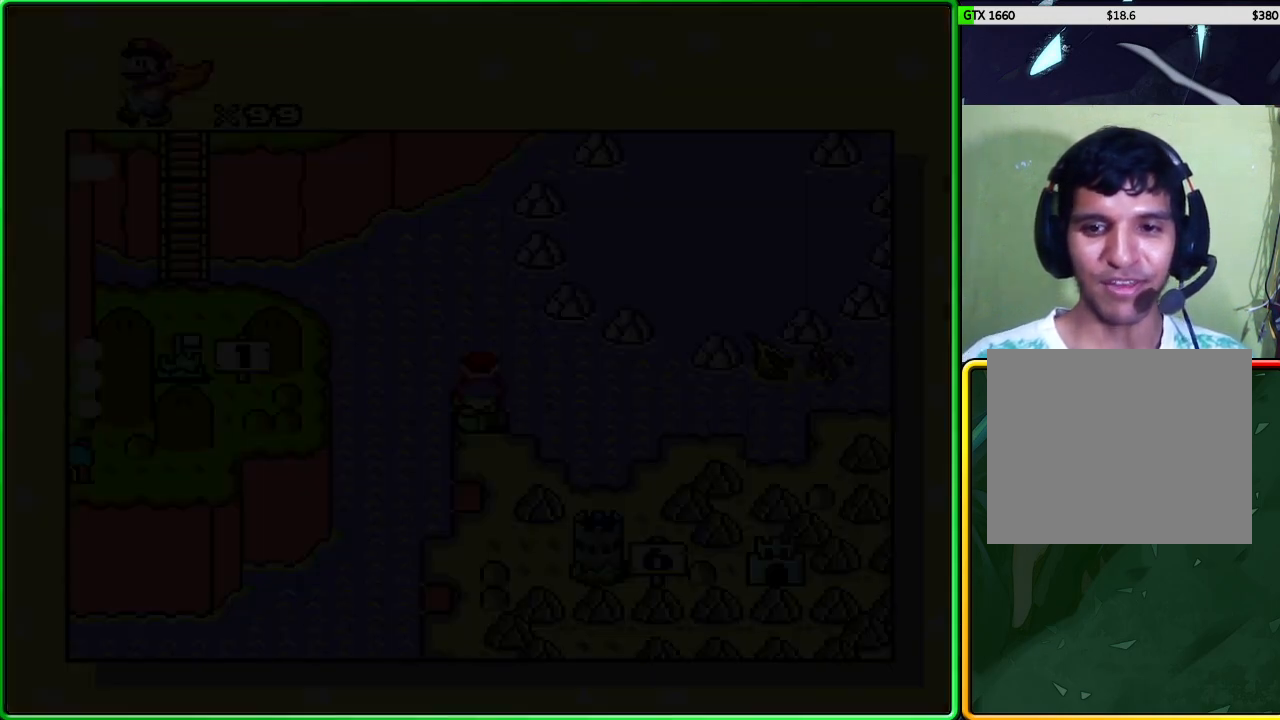
{"buttons": [], "left_stick": "center", "events": []}
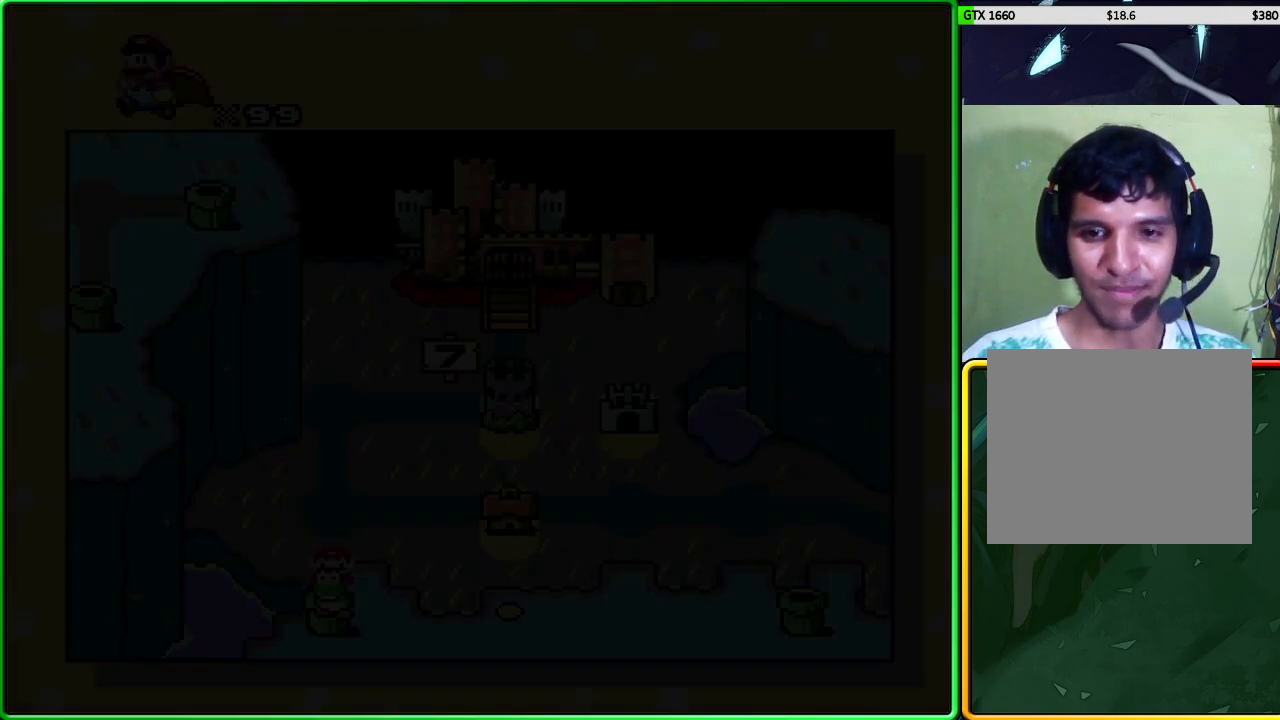
{"buttons": [], "left_stick": "right", "events": [[417, "left_stick", "right"]]}
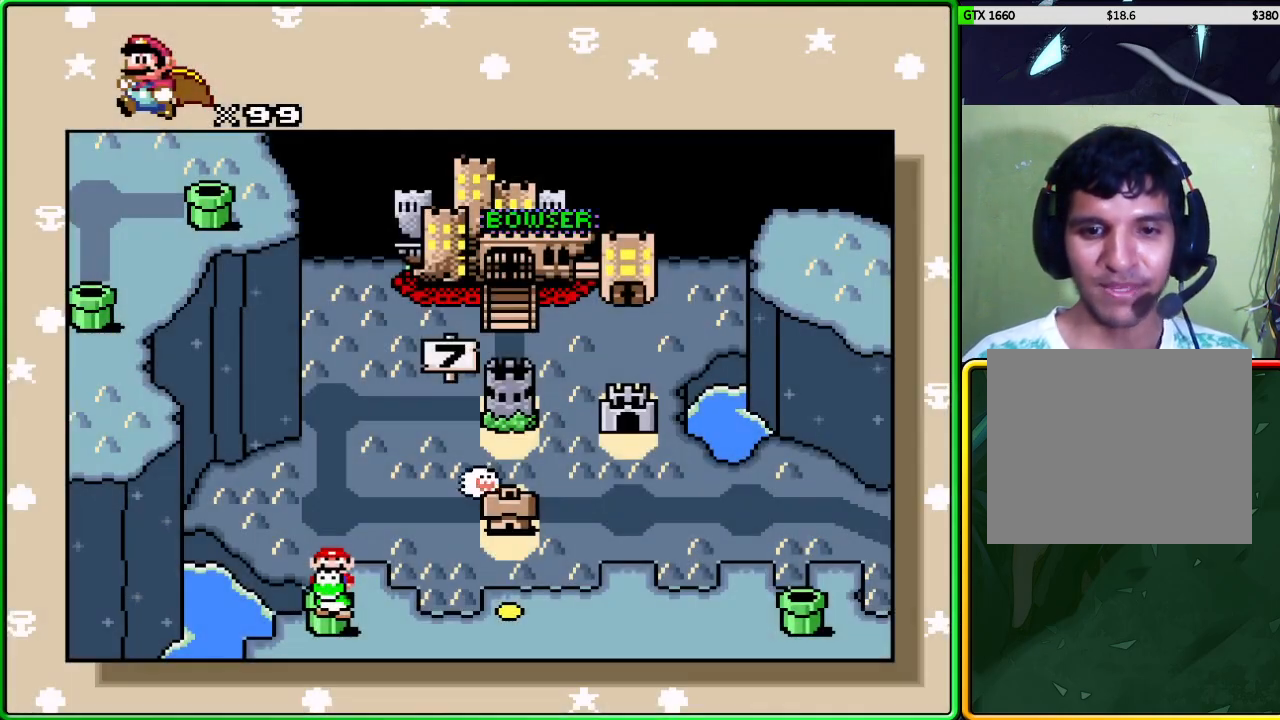
{"buttons": [], "left_stick": "center", "events": [[33, "left_stick", "center"], [183, "left_stick", "right"], [283, "left_stick", "center"]]}
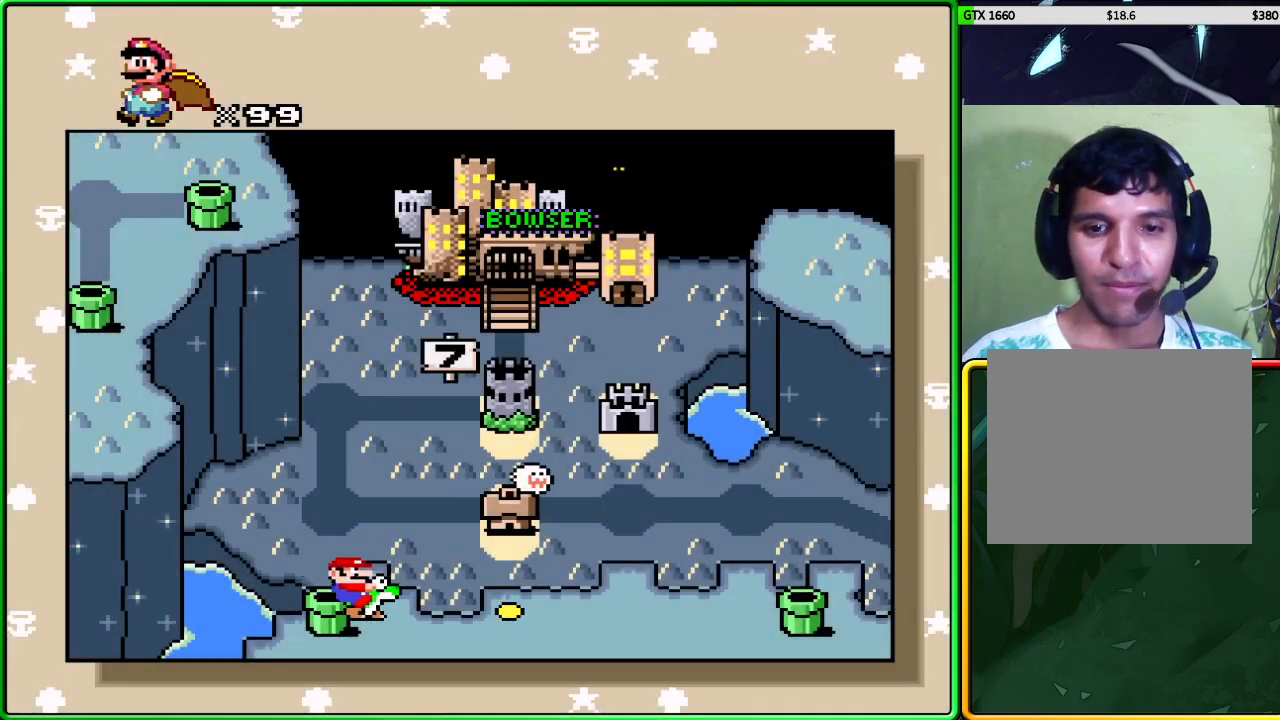
{"buttons": [], "left_stick": "center", "events": [[17, "left_stick", "right"], [117, "left_stick", "center"]]}
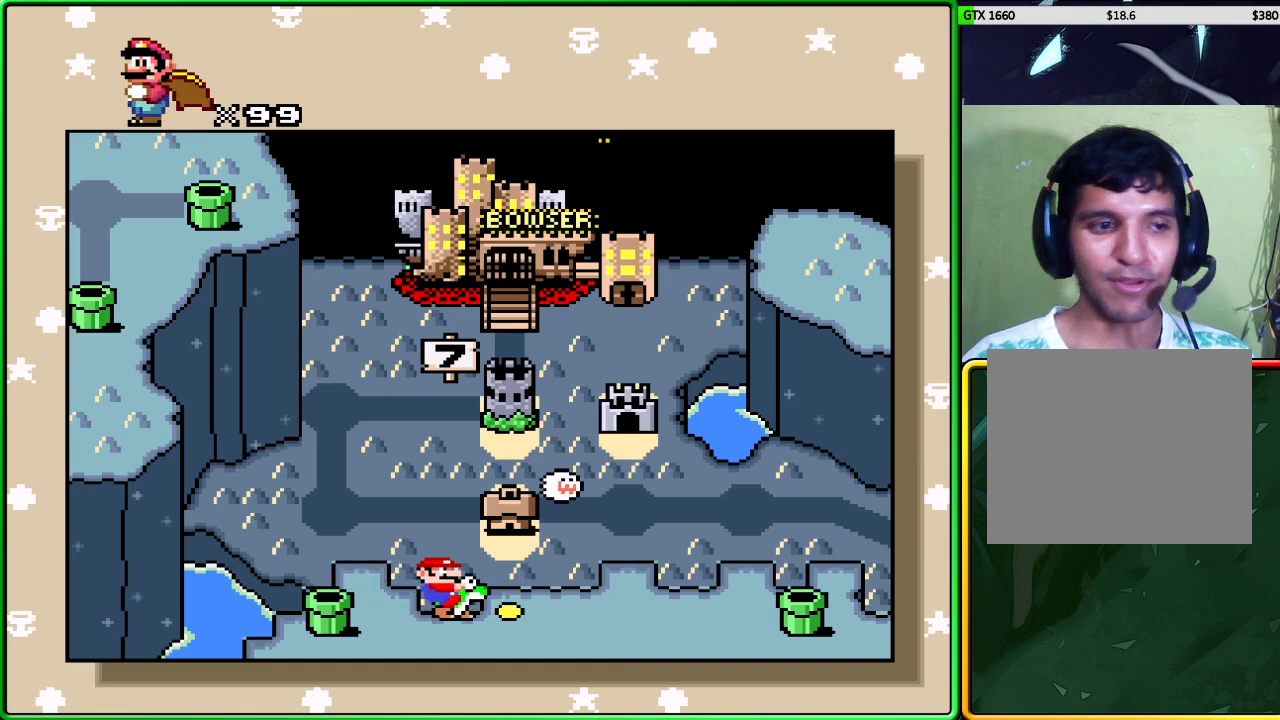
{"buttons": [], "left_stick": "center", "events": []}
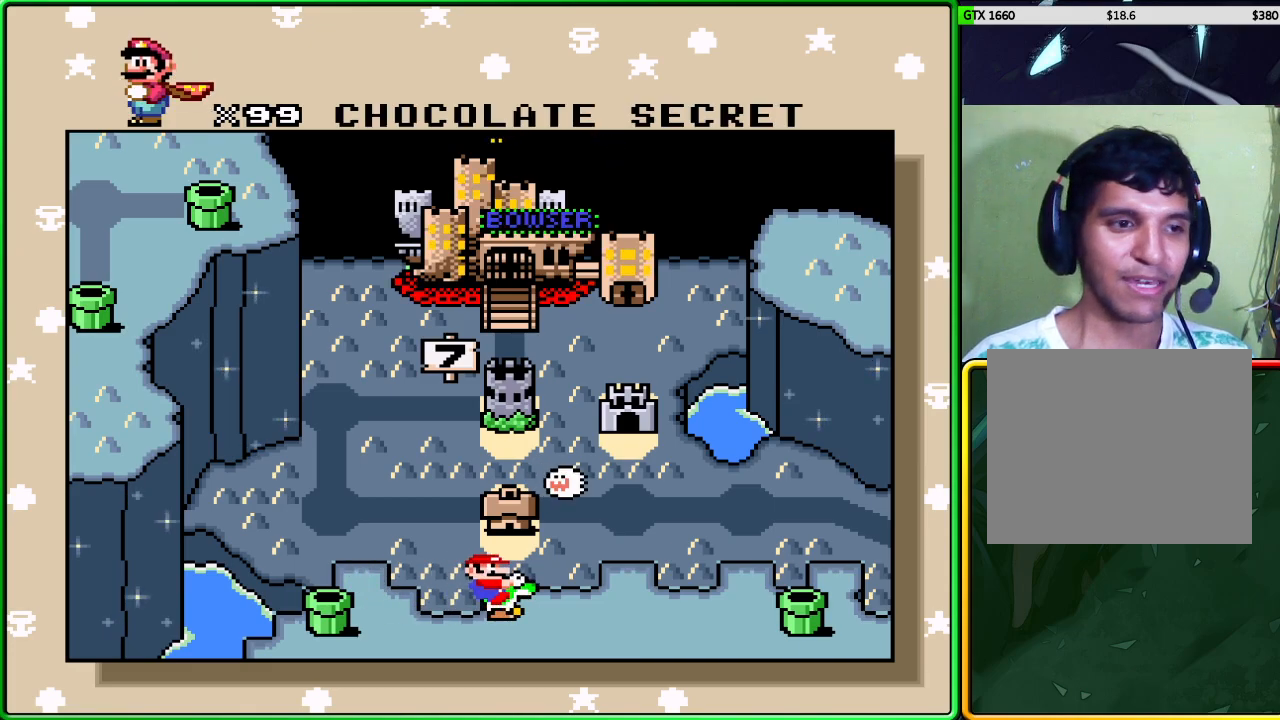
{"buttons": [], "left_stick": "center", "events": [[67, "left_stick", "right"], [200, "left_stick", "center"]]}
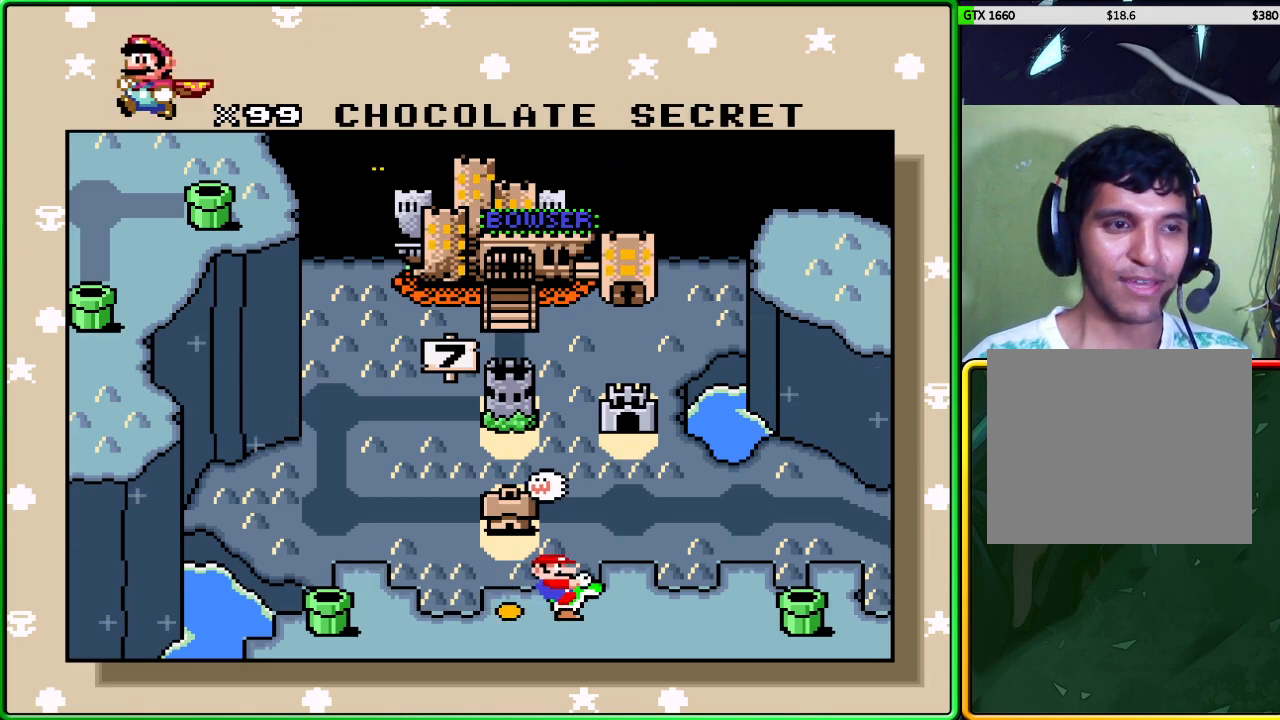
{"buttons": [], "left_stick": "center", "events": []}
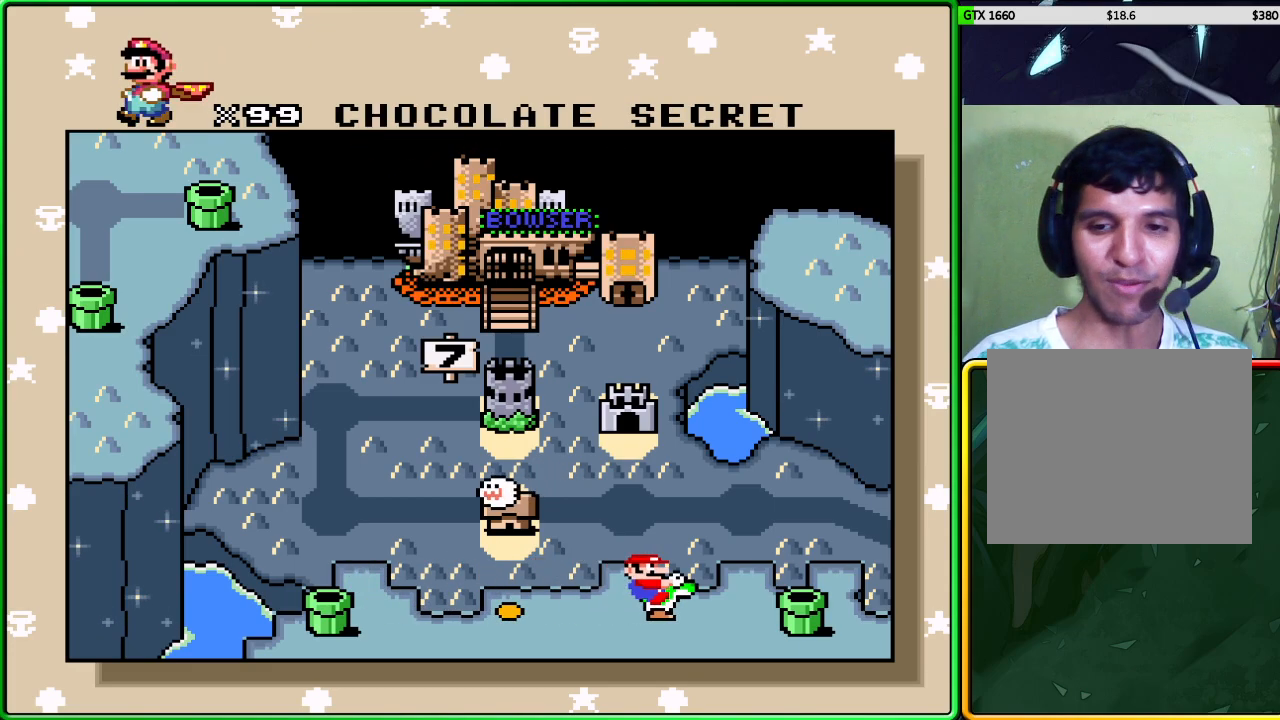
{"buttons": [], "left_stick": "center", "events": []}
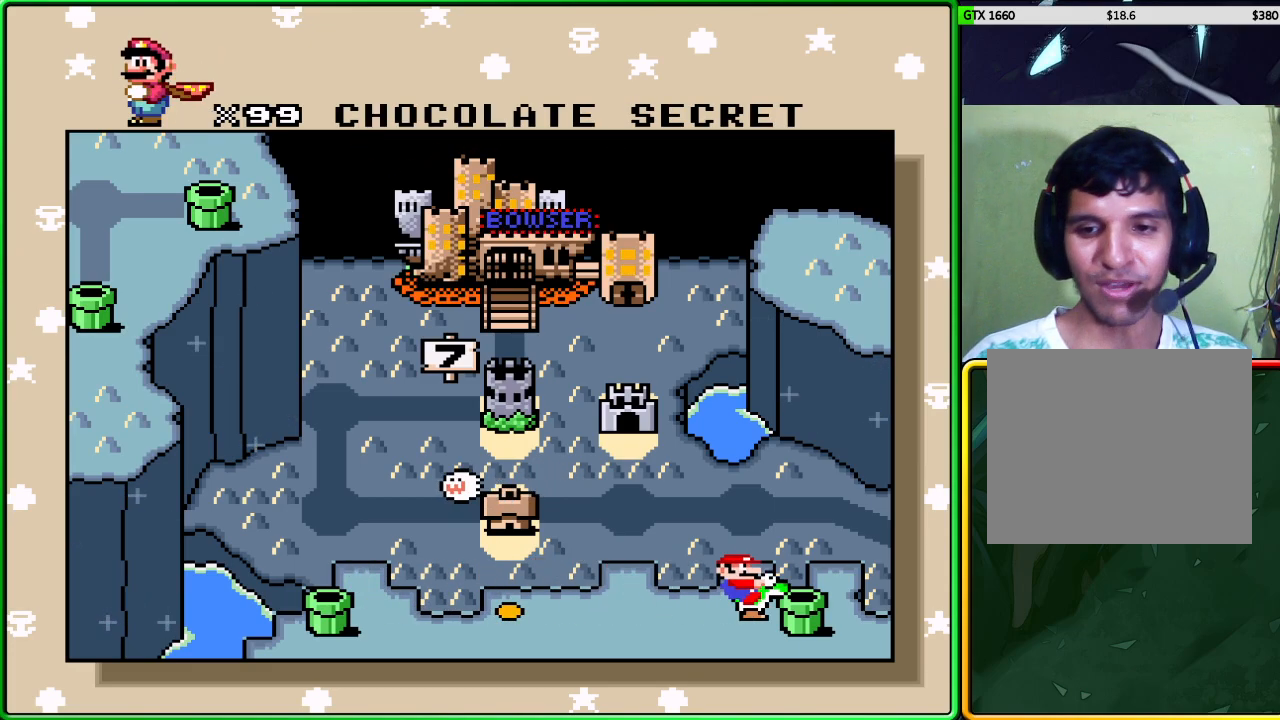
{"buttons": ["B"], "left_stick": "center", "events": [[400, "B", "down"]]}